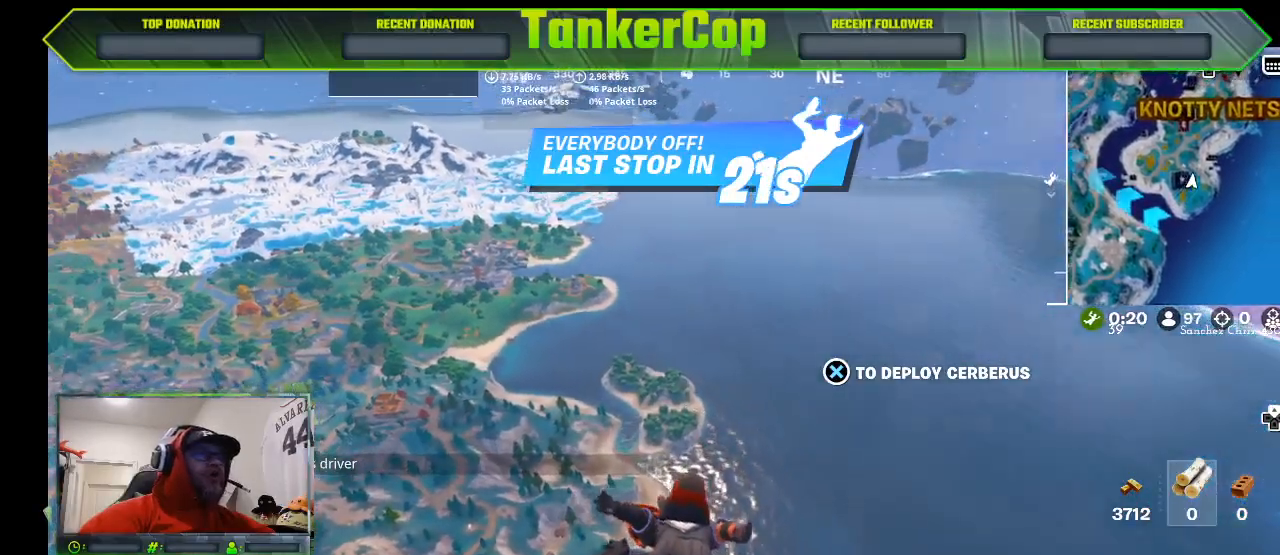
Gameplay with a controller (PlayStation layout); each line is a JSON object with the inputs held at the frame after it. "events" lists button and stick changes between this image and that frame as [ms after this image, input, new state], when the widget could be followed in between.
{"buttons": [], "left_stick": "up", "right_stick": "center", "events": []}
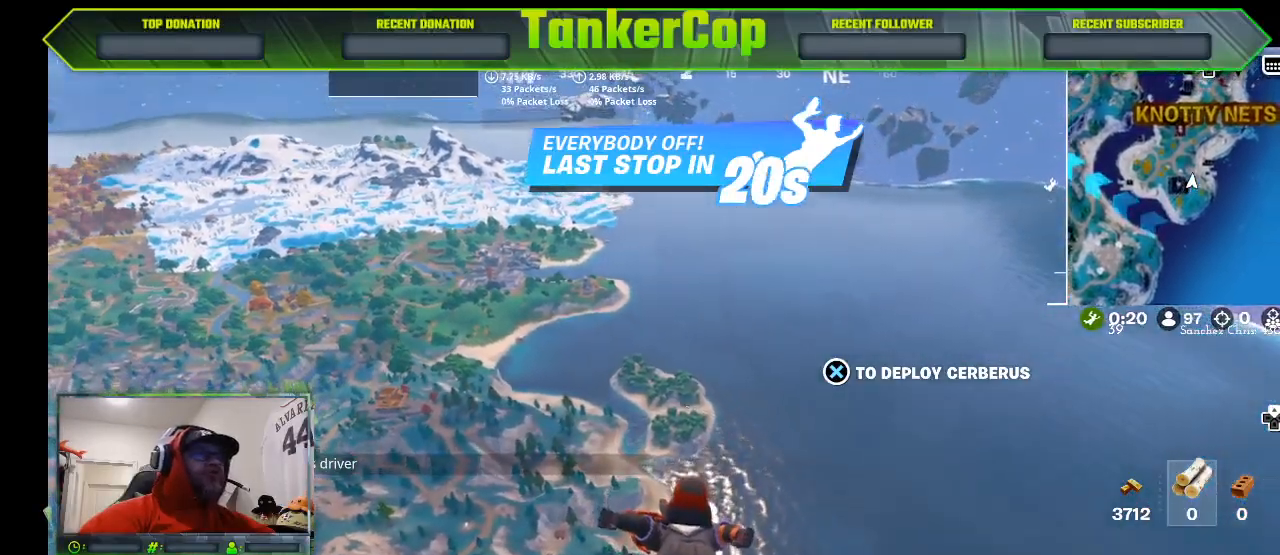
{"buttons": [], "left_stick": "up", "right_stick": "center", "events": []}
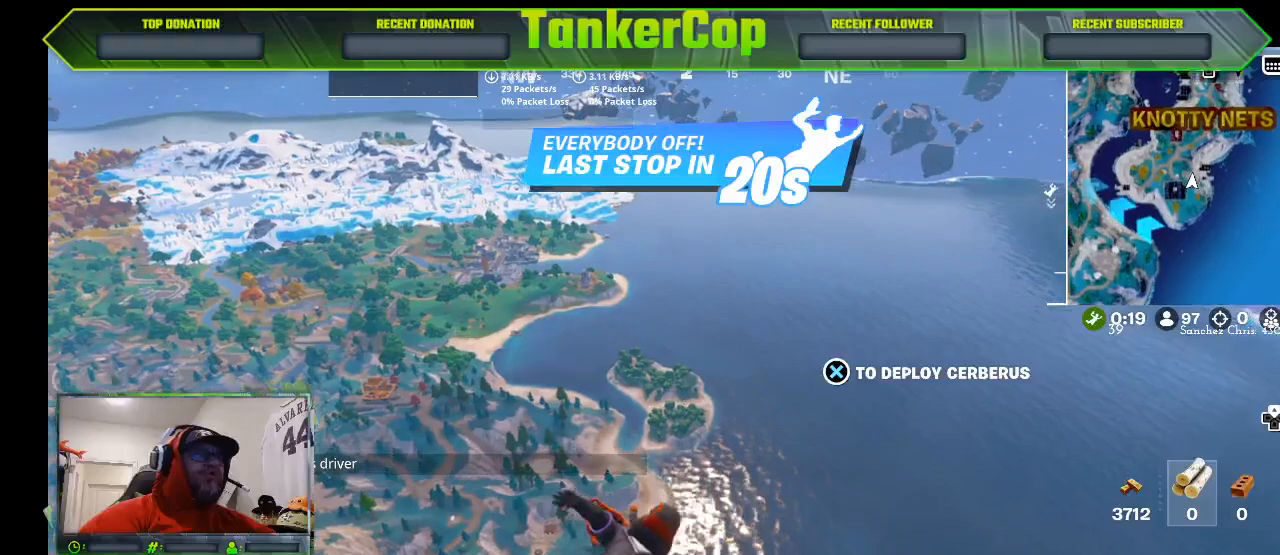
{"buttons": [], "left_stick": "up", "right_stick": "center", "events": []}
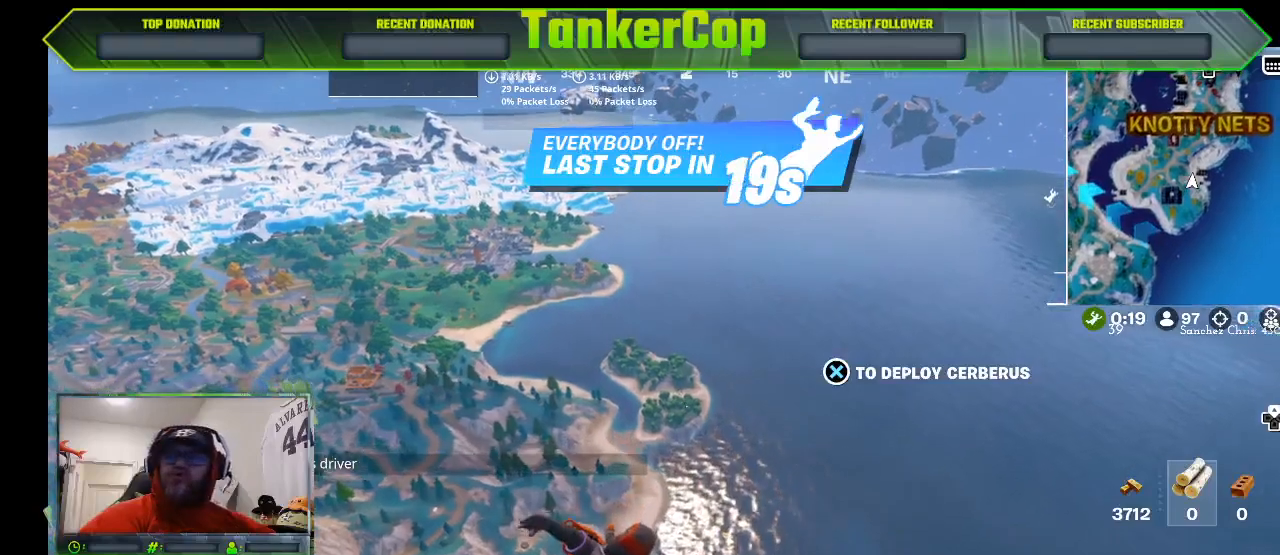
{"buttons": [], "left_stick": "up", "right_stick": "center", "events": []}
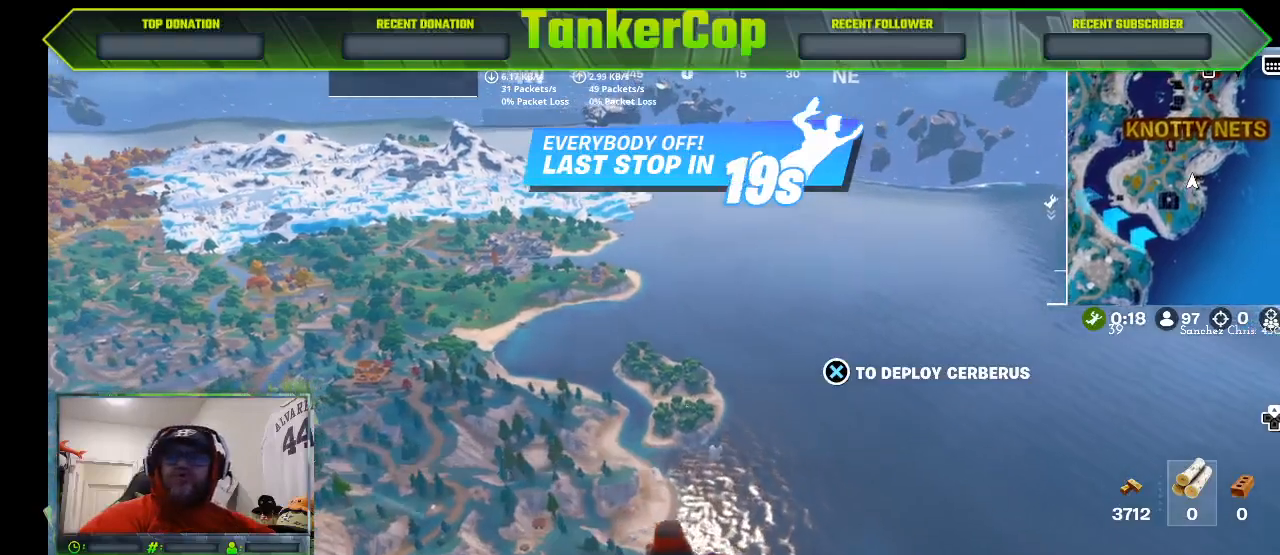
{"buttons": [], "left_stick": "up", "right_stick": "center", "events": []}
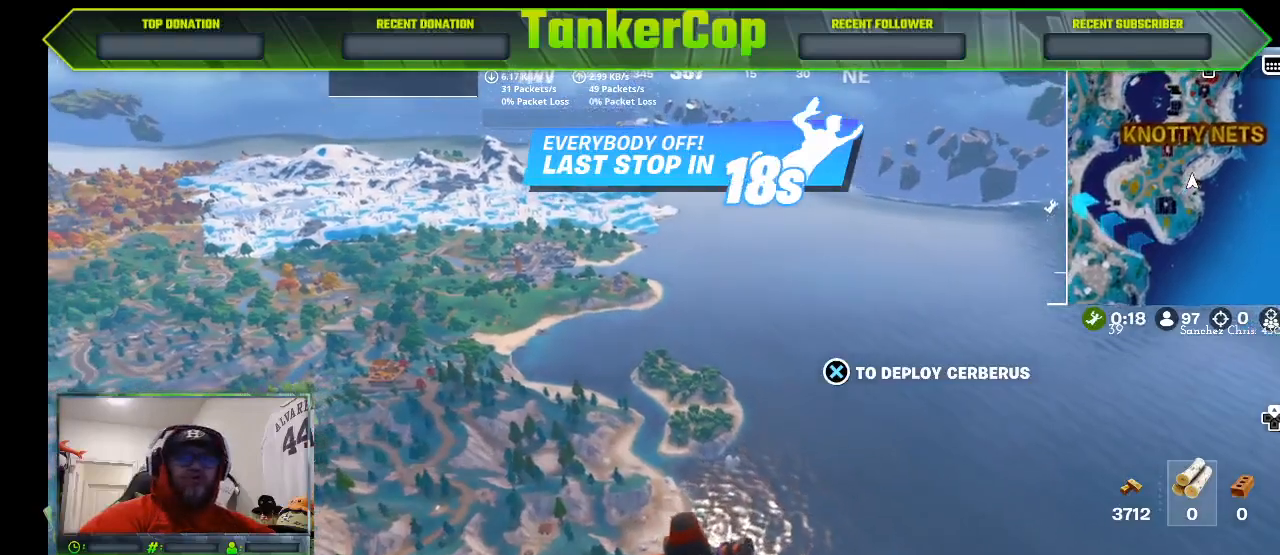
{"buttons": [], "left_stick": "up", "right_stick": "center", "events": []}
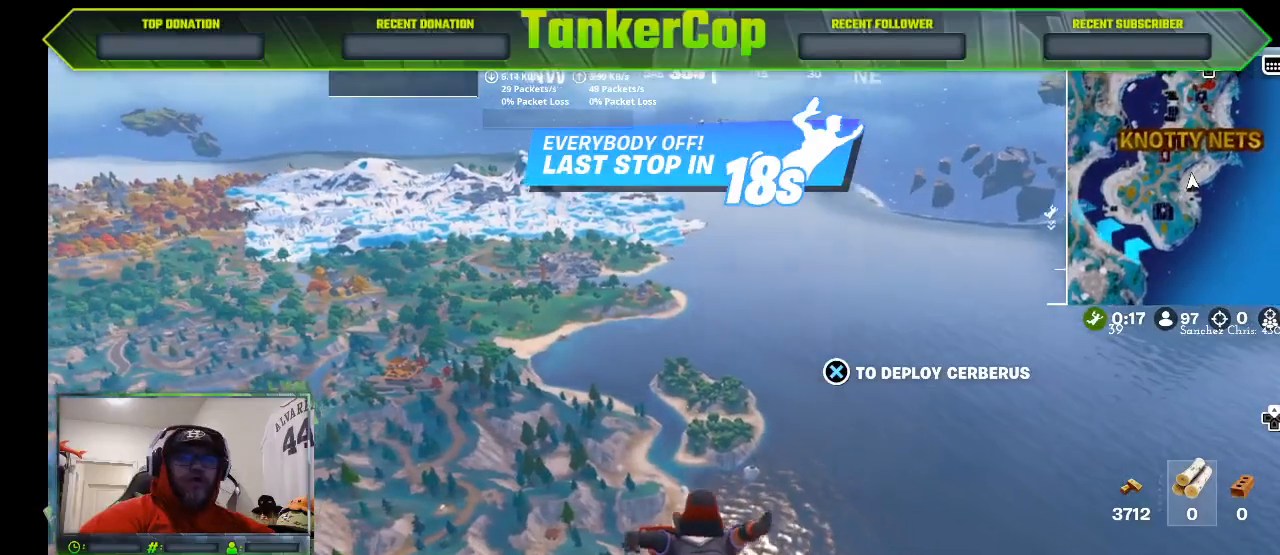
{"buttons": [], "left_stick": "up", "right_stick": "center", "events": []}
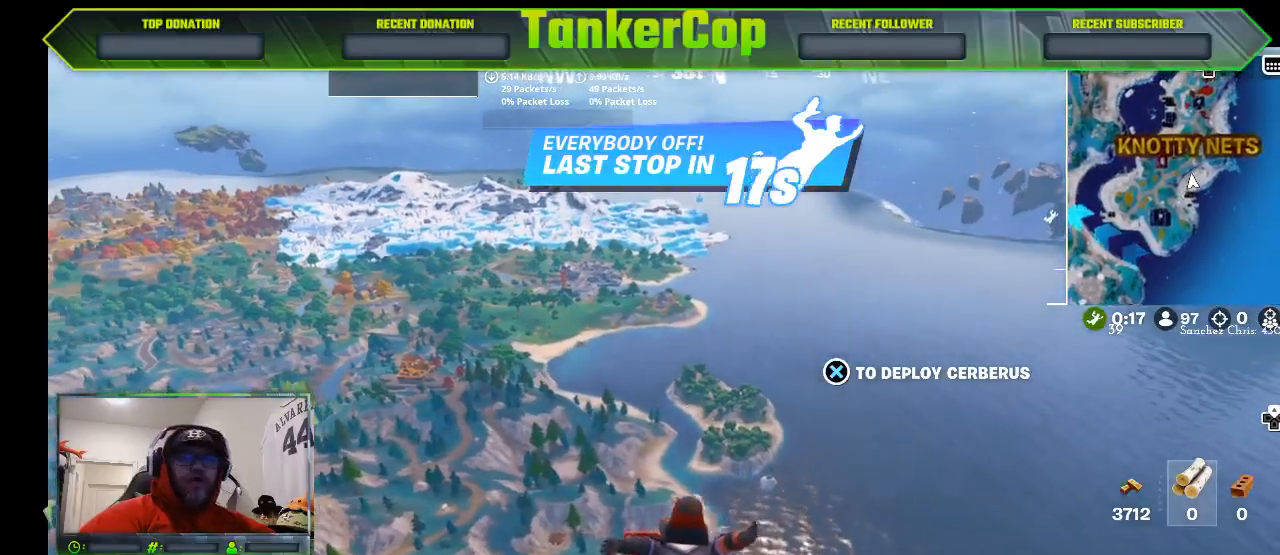
{"buttons": [], "left_stick": "up", "right_stick": "center", "events": []}
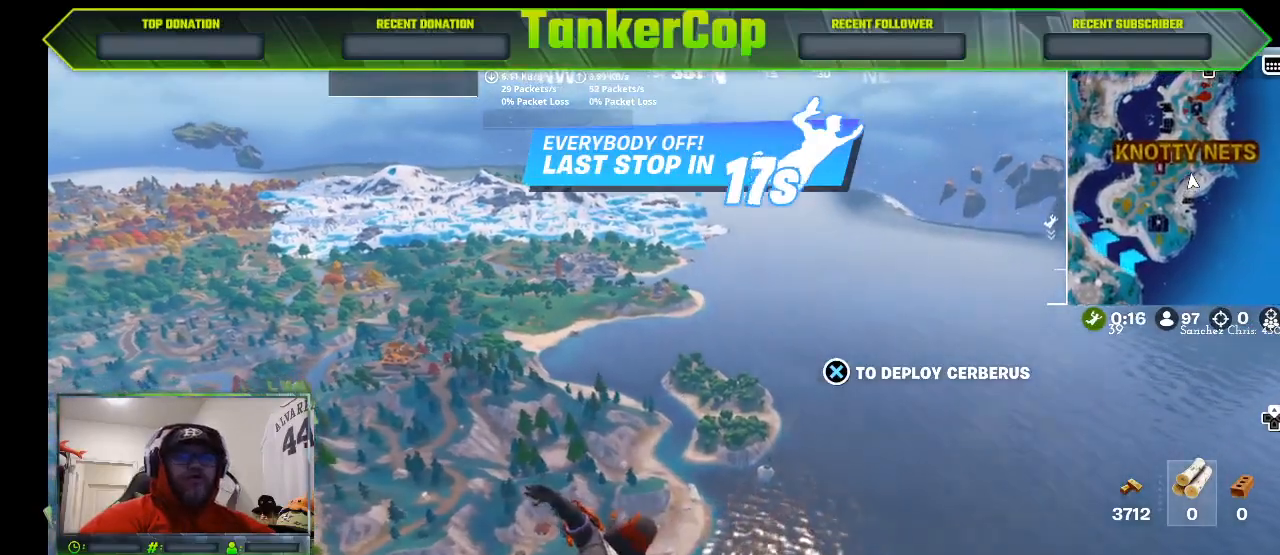
{"buttons": [], "left_stick": "up", "right_stick": "center", "events": []}
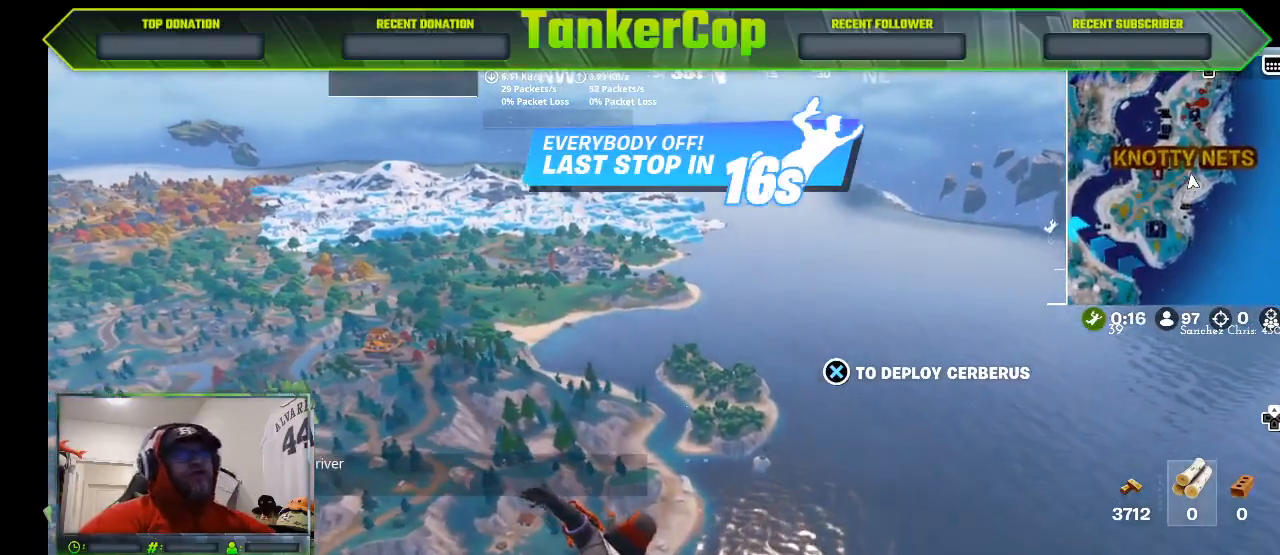
{"buttons": [], "left_stick": "up", "right_stick": "center", "events": []}
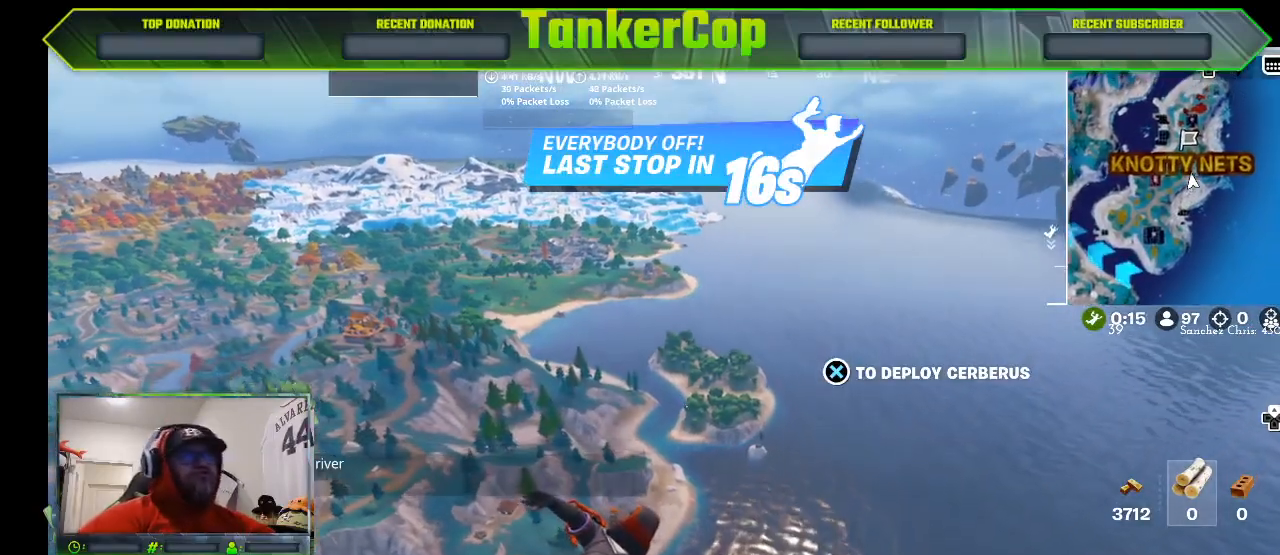
{"buttons": [], "left_stick": "up", "right_stick": "center", "events": []}
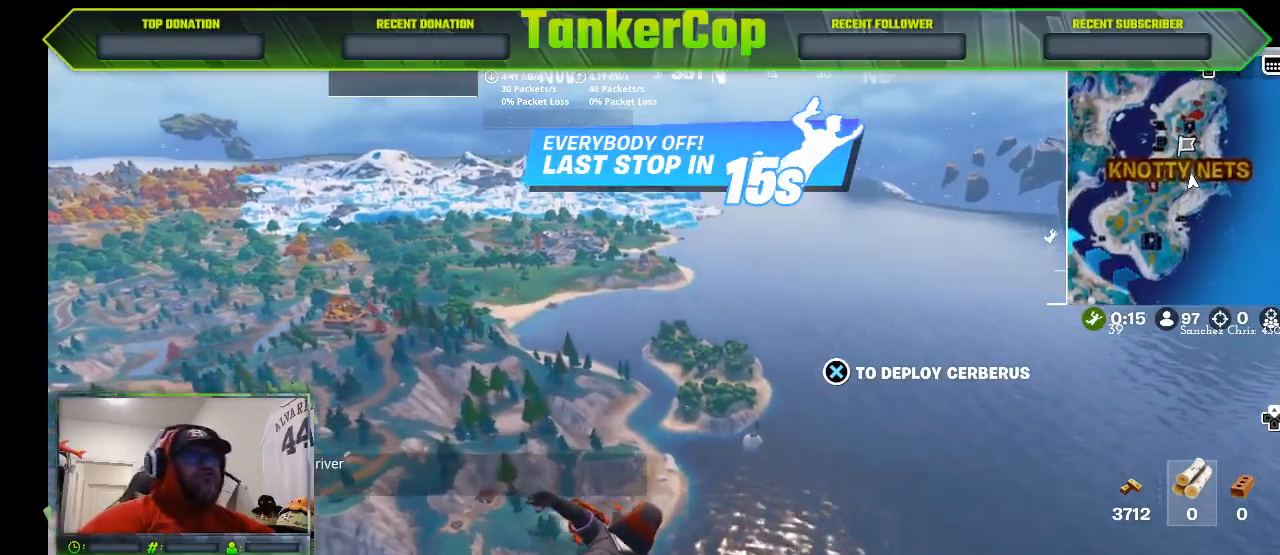
{"buttons": [], "left_stick": "up-right", "right_stick": "center", "events": [[500, "left_stick", "up-right"]]}
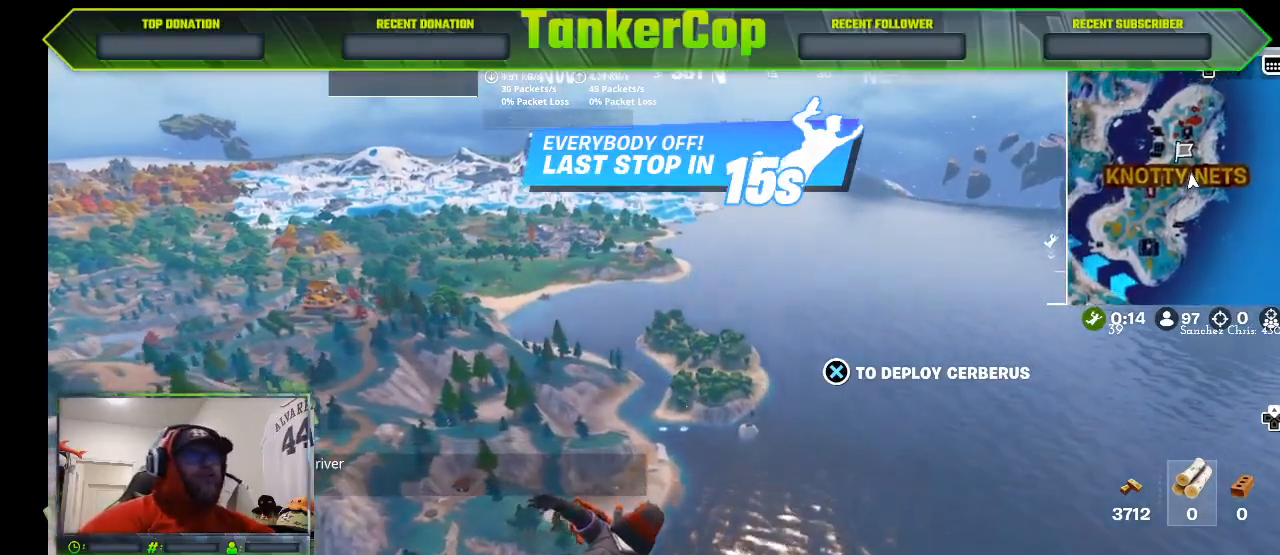
{"buttons": [], "left_stick": "up-right", "right_stick": "center", "events": []}
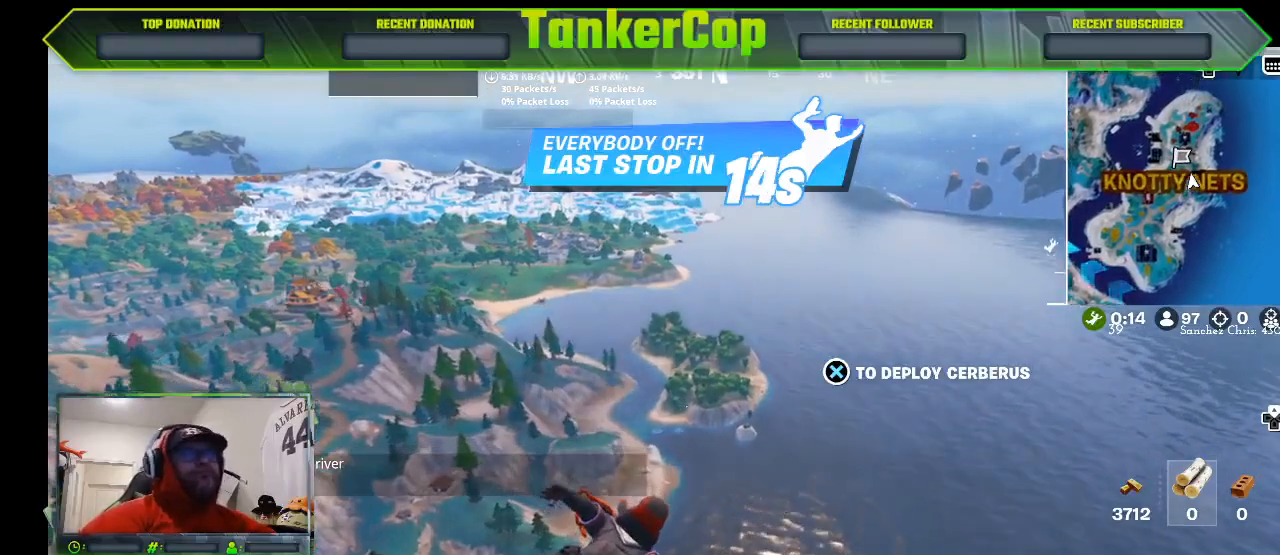
{"buttons": [], "left_stick": "up-right", "right_stick": "center", "events": []}
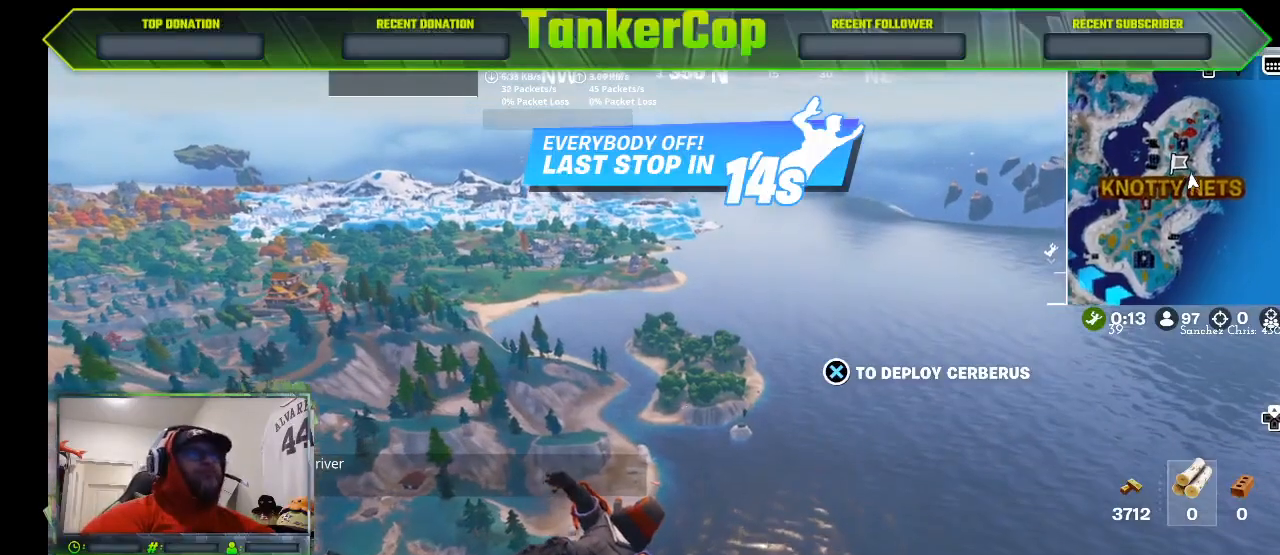
{"buttons": [], "left_stick": "up-right", "right_stick": "center", "events": []}
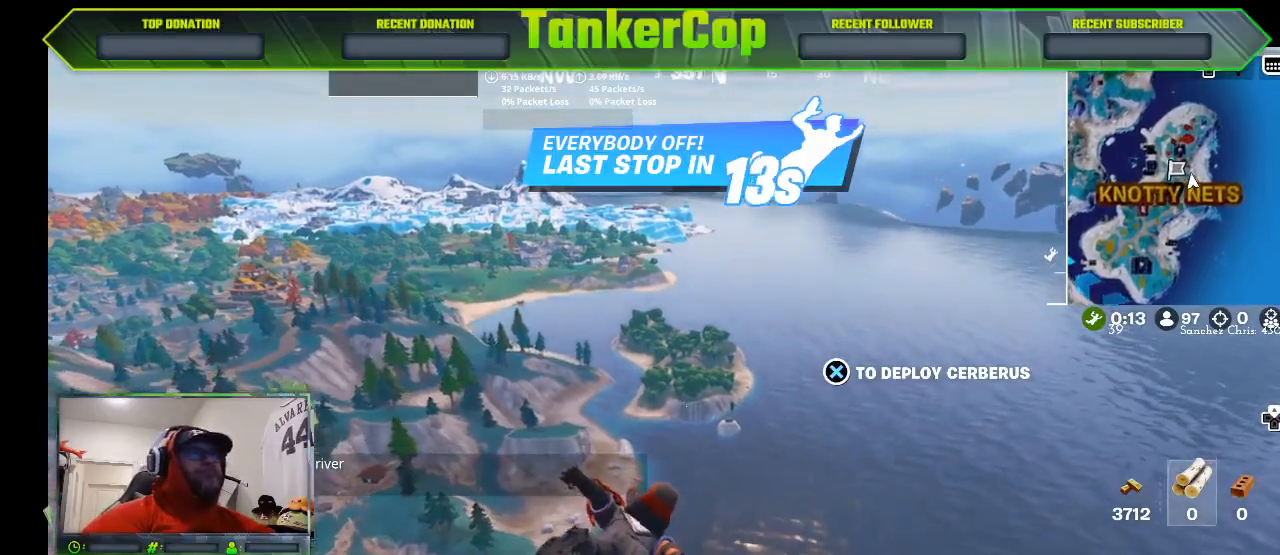
{"buttons": [], "left_stick": "up-right", "right_stick": "center", "events": []}
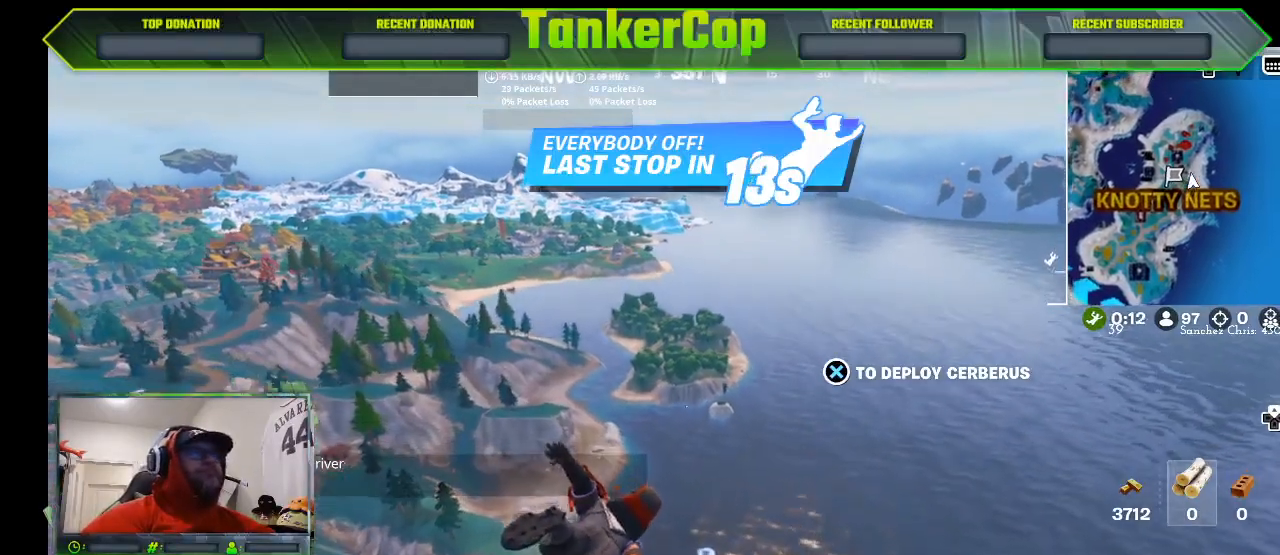
{"buttons": [], "left_stick": "up-right", "right_stick": "center", "events": []}
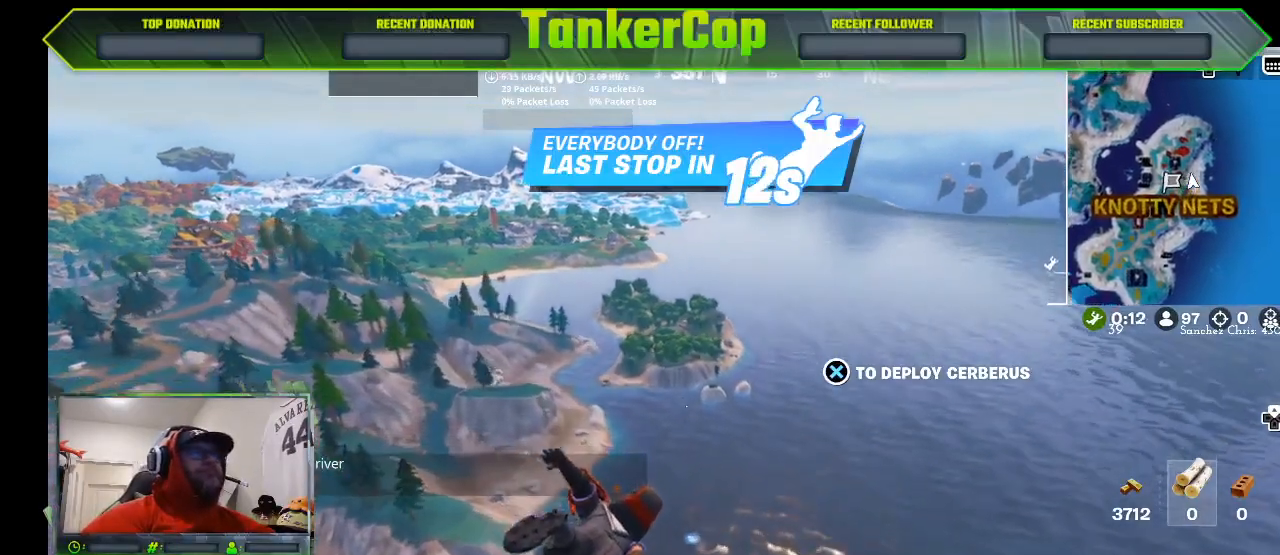
{"buttons": [], "left_stick": "up-right", "right_stick": "center", "events": []}
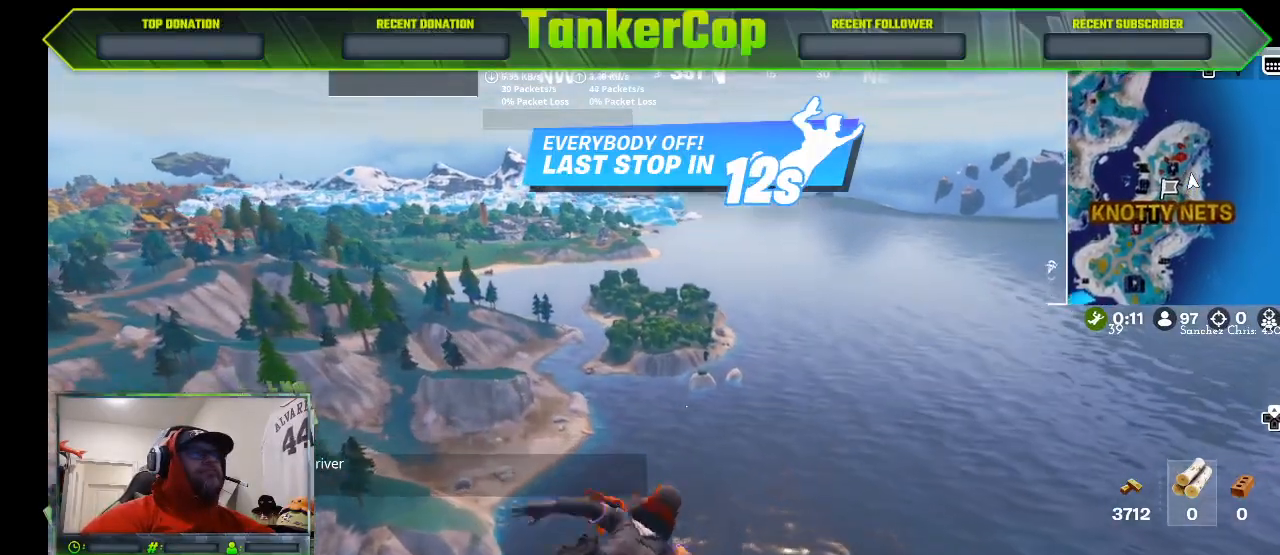
{"buttons": [], "left_stick": "up-right", "right_stick": "center", "events": []}
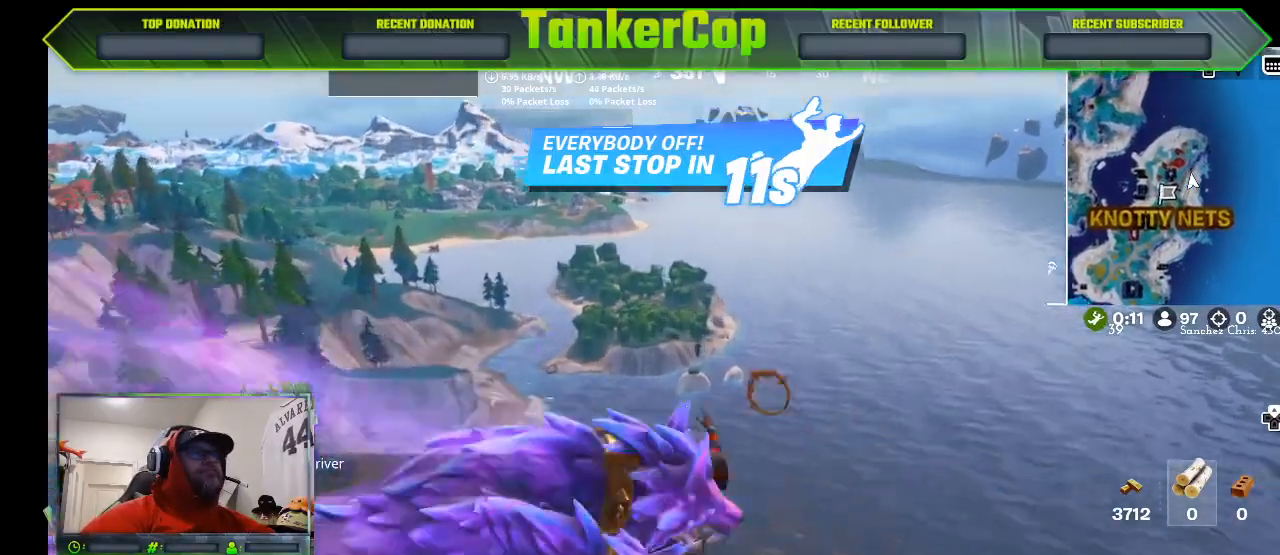
{"buttons": [], "left_stick": "up-right", "right_stick": "center", "events": []}
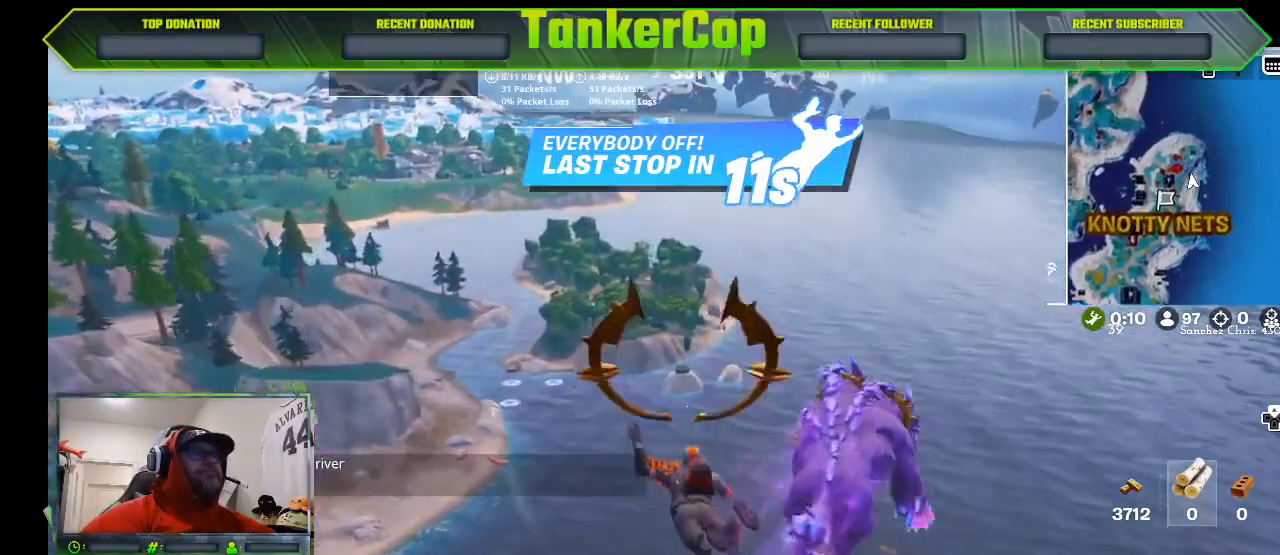
{"buttons": [], "left_stick": "up-right", "right_stick": "center", "events": []}
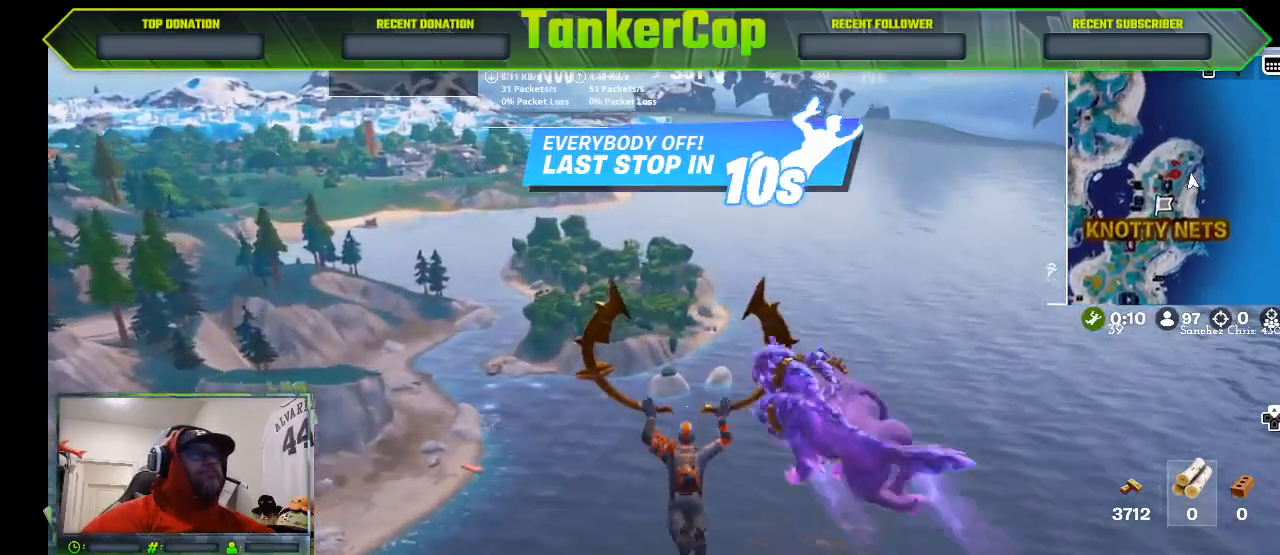
{"buttons": [], "left_stick": "up-right", "right_stick": "center", "events": []}
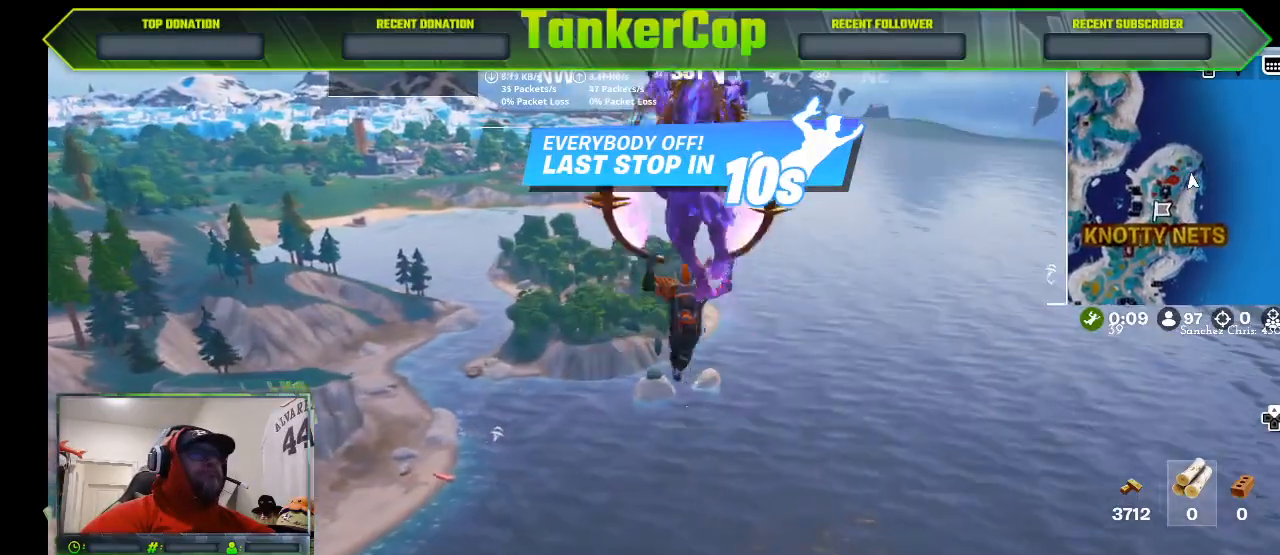
{"buttons": [], "left_stick": "up-right", "right_stick": "center", "events": []}
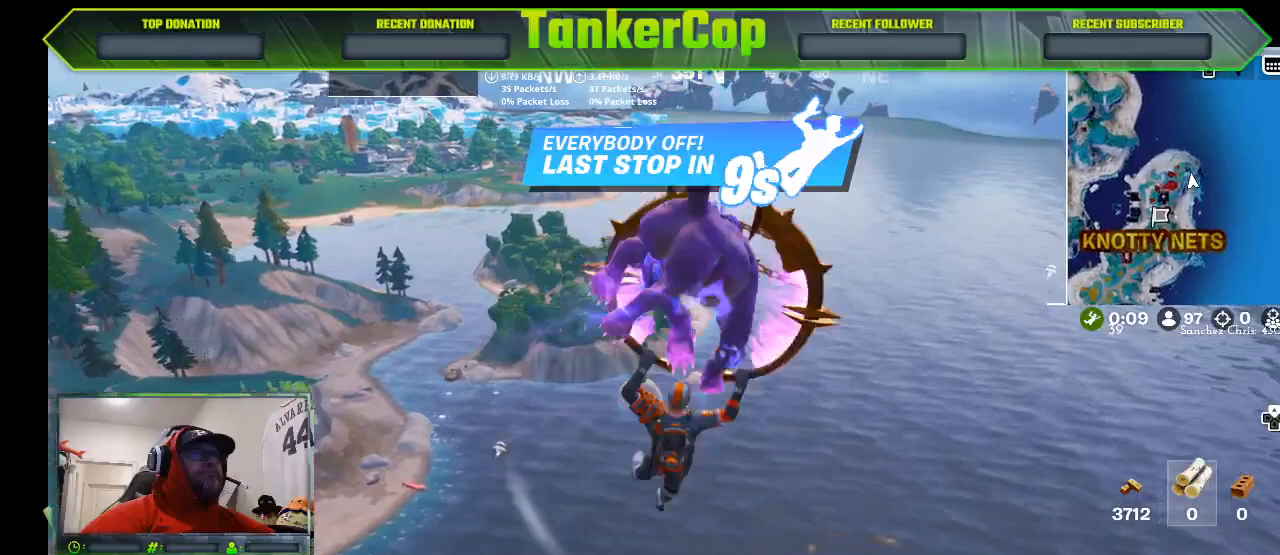
{"buttons": [], "left_stick": "up-right", "right_stick": "center", "events": []}
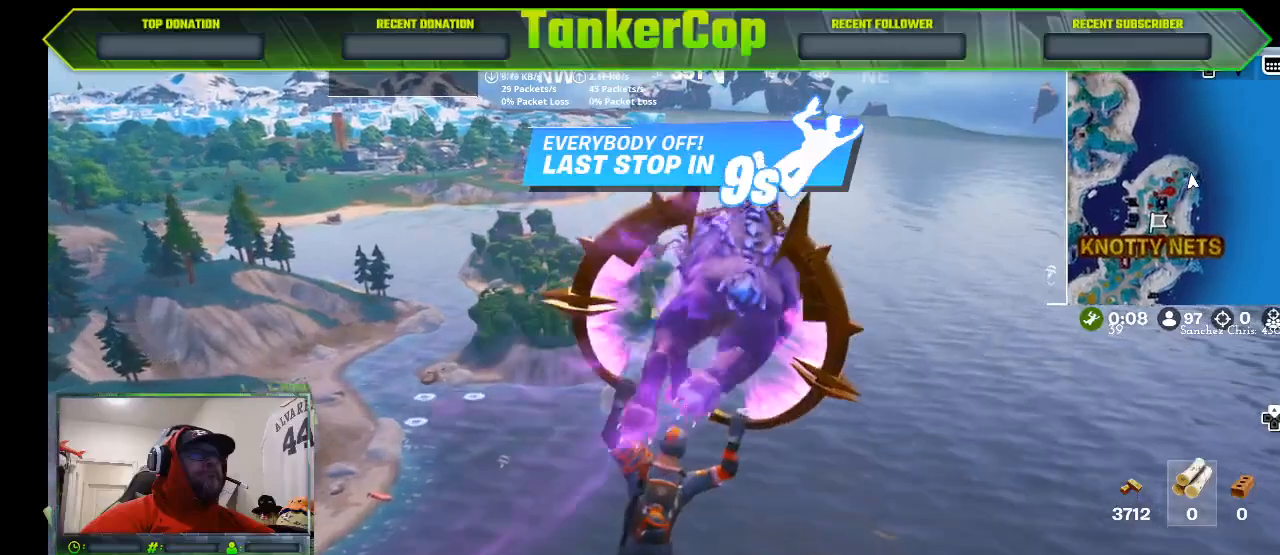
{"buttons": [], "left_stick": "up-right", "right_stick": "center", "events": []}
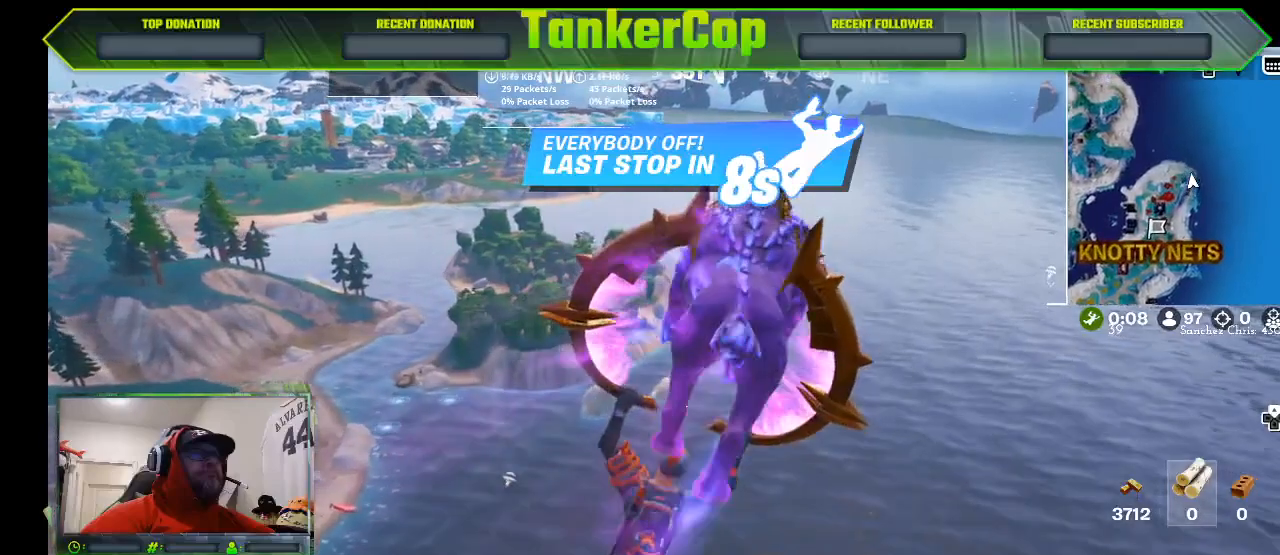
{"buttons": [], "left_stick": "up-right", "right_stick": "center", "events": []}
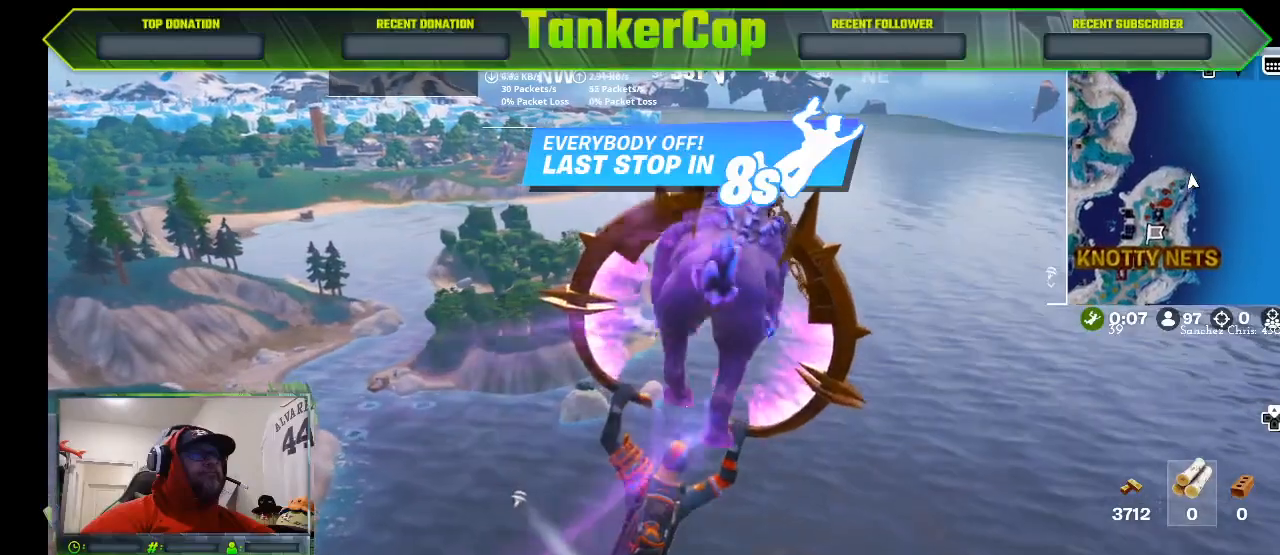
{"buttons": [], "left_stick": "up-right", "right_stick": "center", "events": []}
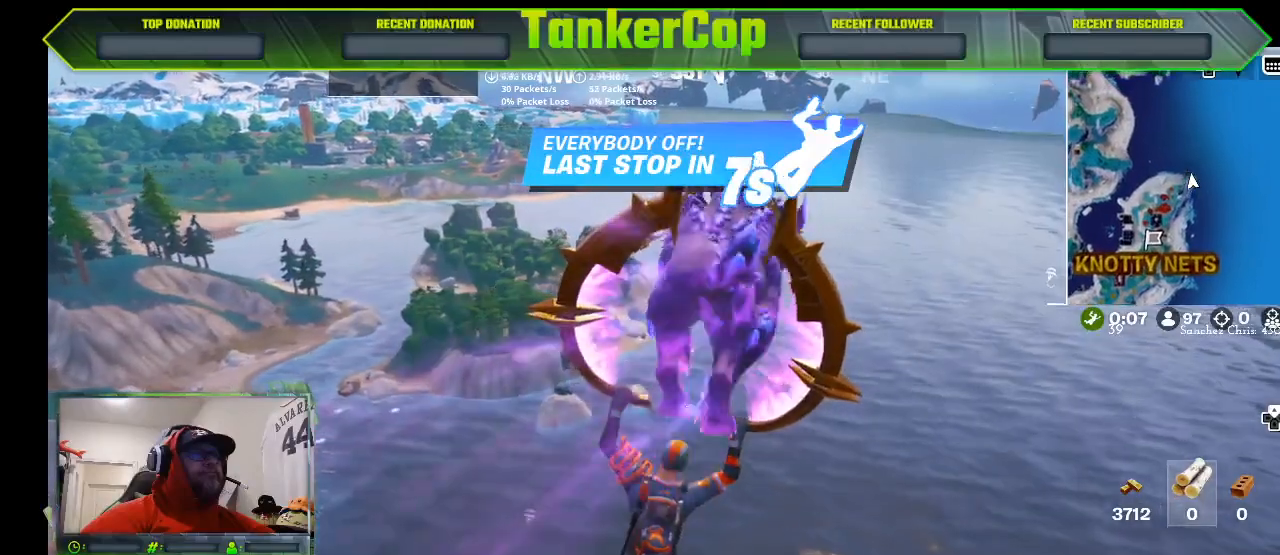
{"buttons": [], "left_stick": "up-right", "right_stick": "center", "events": []}
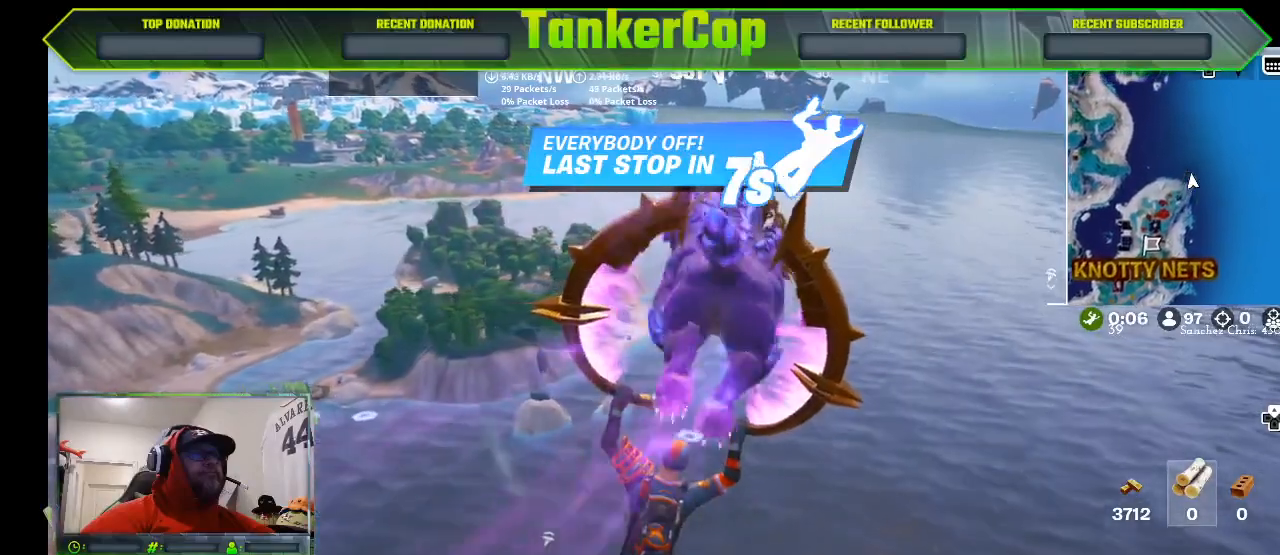
{"buttons": [], "left_stick": "up-right", "right_stick": "center", "events": []}
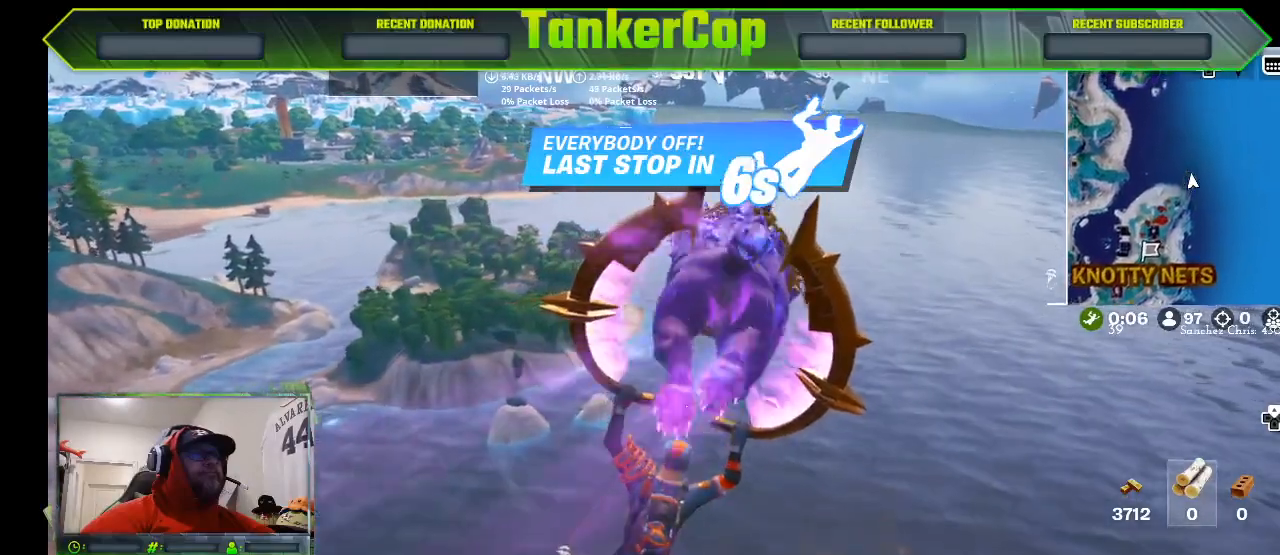
{"buttons": [], "left_stick": "up-right", "right_stick": "center", "events": []}
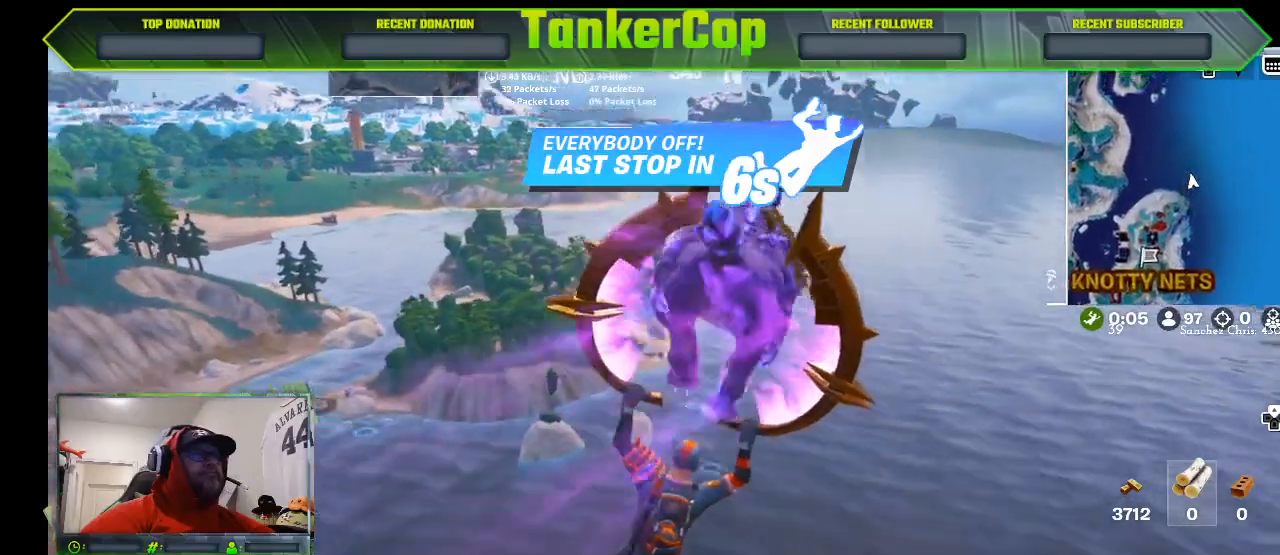
{"buttons": [], "left_stick": "up-right", "right_stick": "center", "events": []}